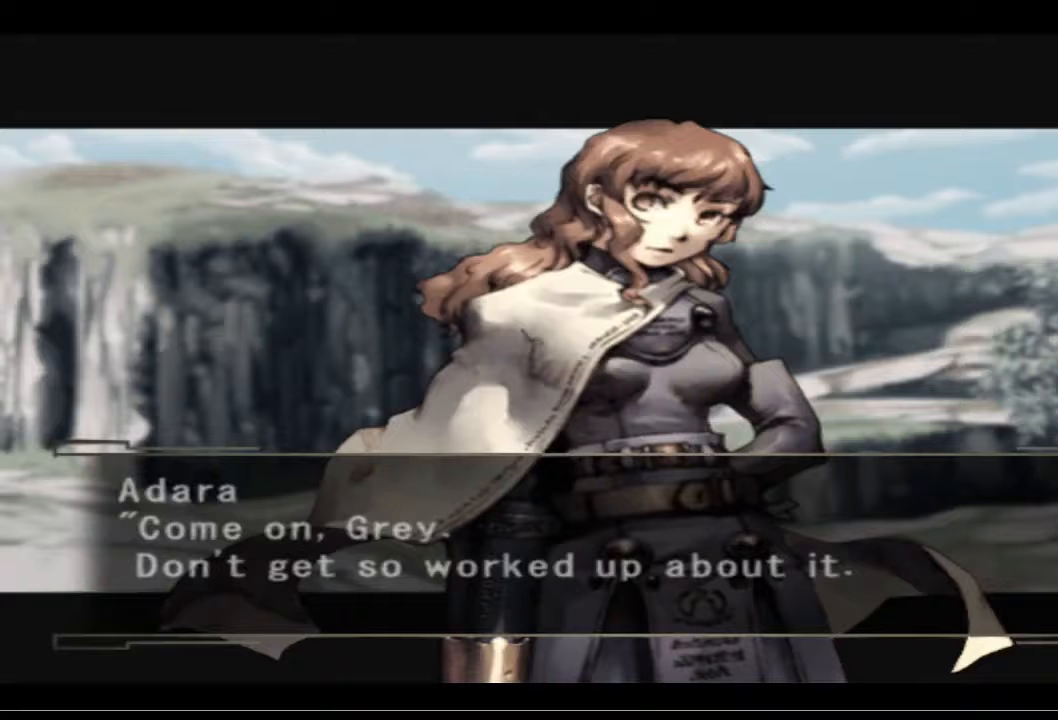
Gameplay with a controller (PlayStation layout); each line is a JSON object with the inputs held at the frame after it. "events" lists button and stick changes between this image and that frame as [ms after this image, input, new state], when the widget could be followed in between.
{"buttons": [], "left_stick": "center", "right_stick": "center", "events": [[300, "CROSS", "down"], [433, "CROSS", "up"]]}
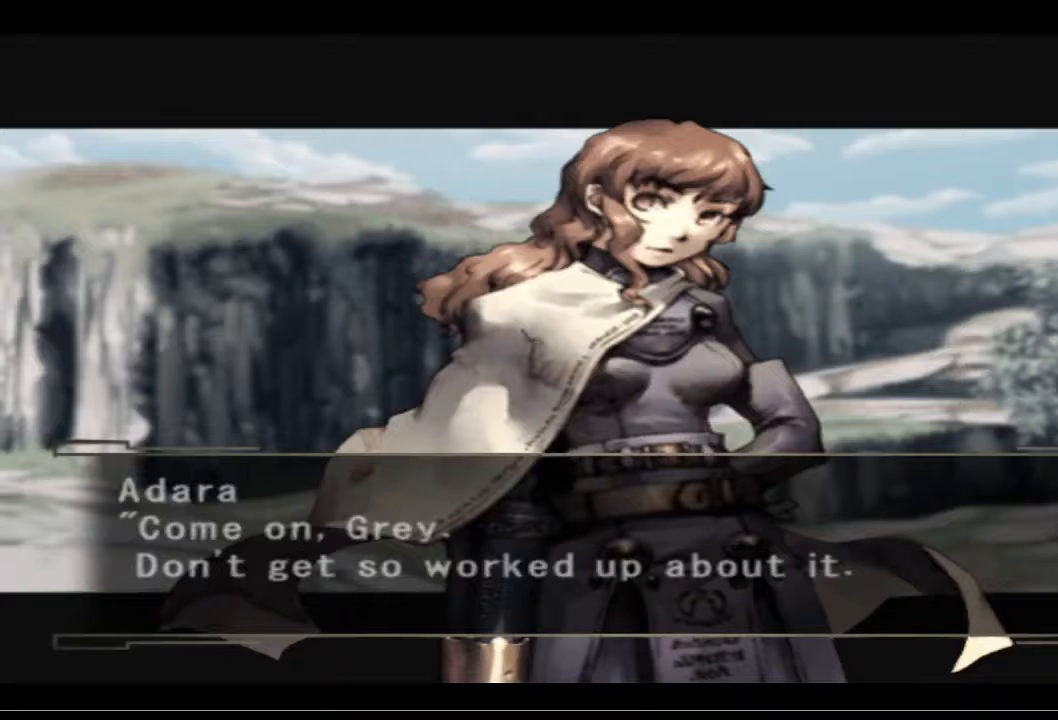
{"buttons": [], "left_stick": "center", "right_stick": "center", "events": []}
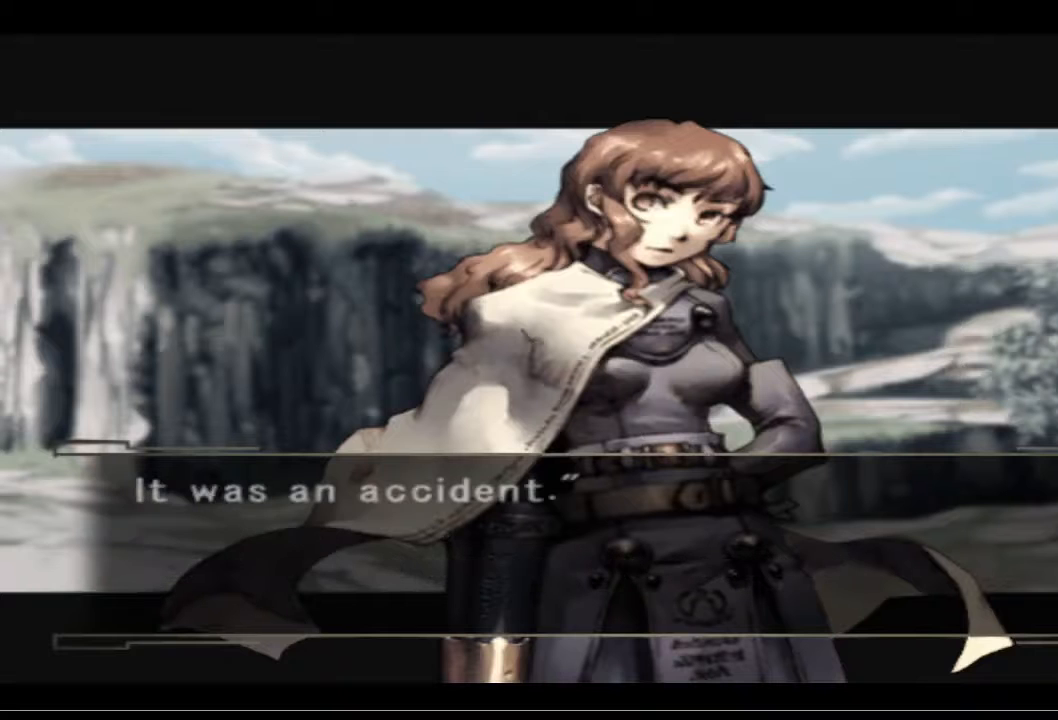
{"buttons": [], "left_stick": "center", "right_stick": "center", "events": []}
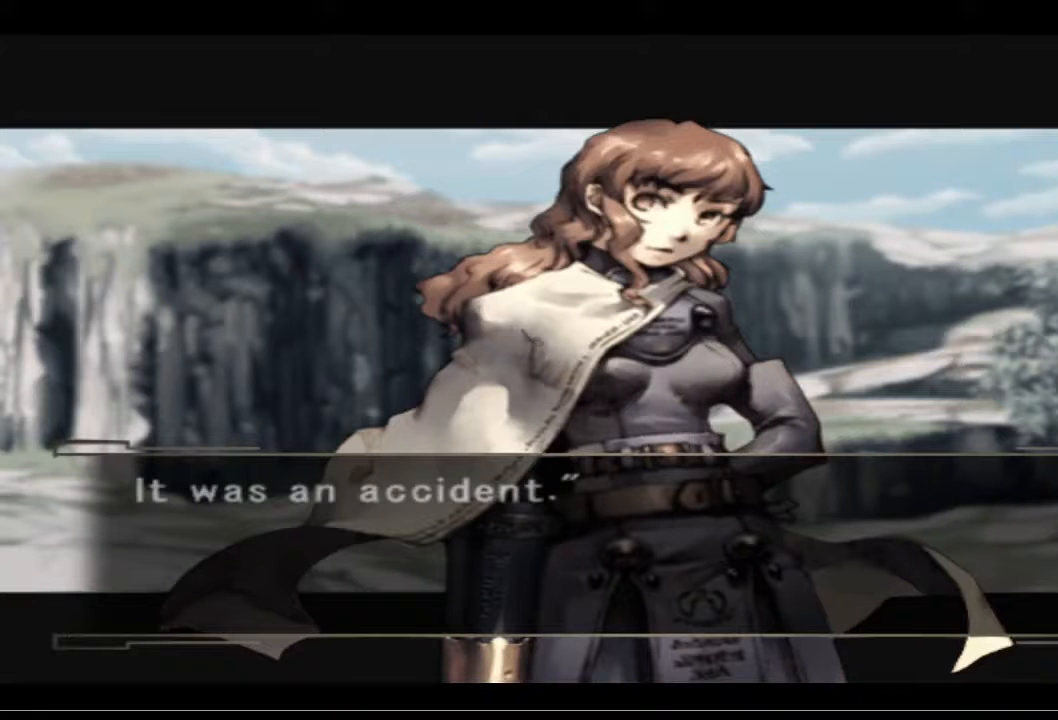
{"buttons": [], "left_stick": "center", "right_stick": "center", "events": [[367, "CROSS", "down"], [500, "CROSS", "up"]]}
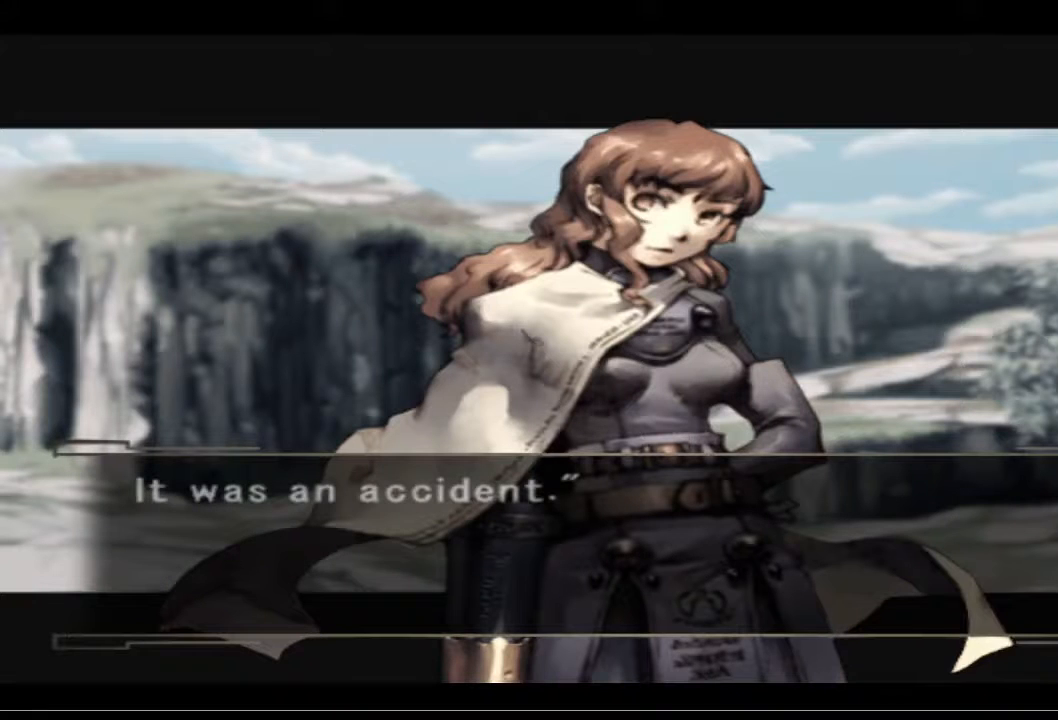
{"buttons": [], "left_stick": "center", "right_stick": "center", "events": []}
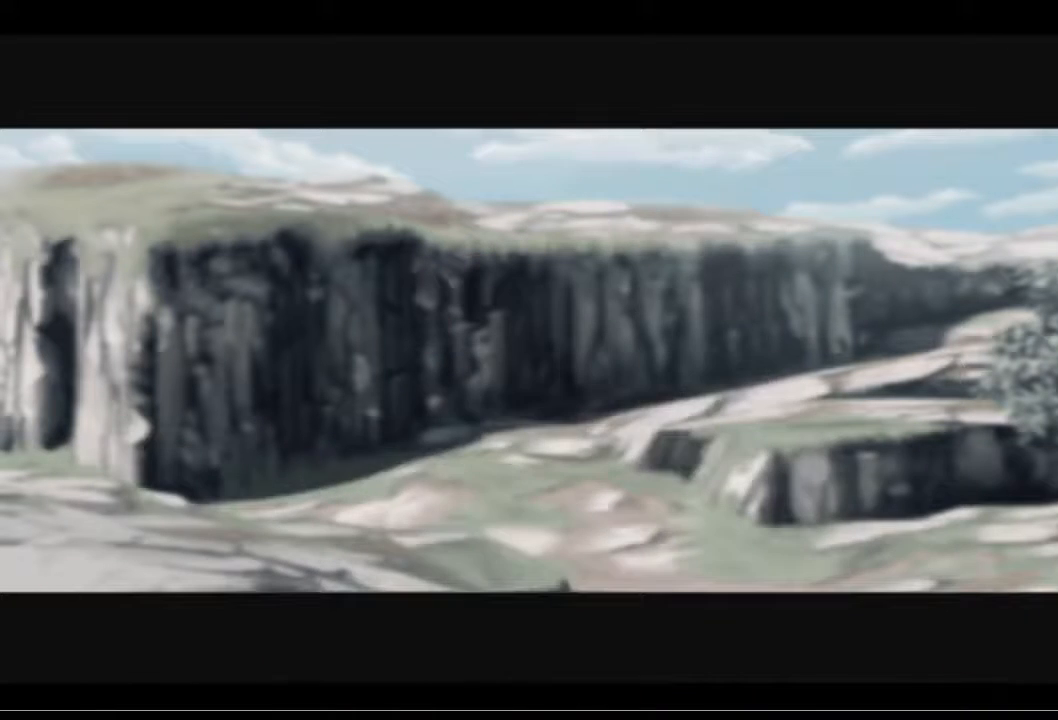
{"buttons": [], "left_stick": "center", "right_stick": "center", "events": []}
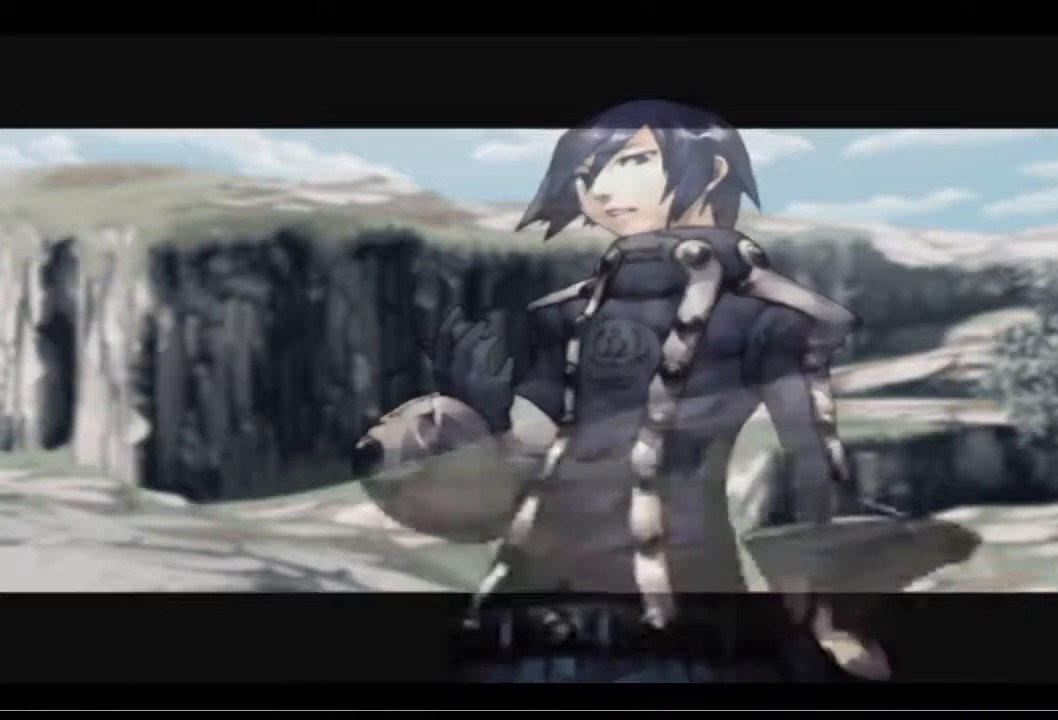
{"buttons": [], "left_stick": "center", "right_stick": "center", "events": []}
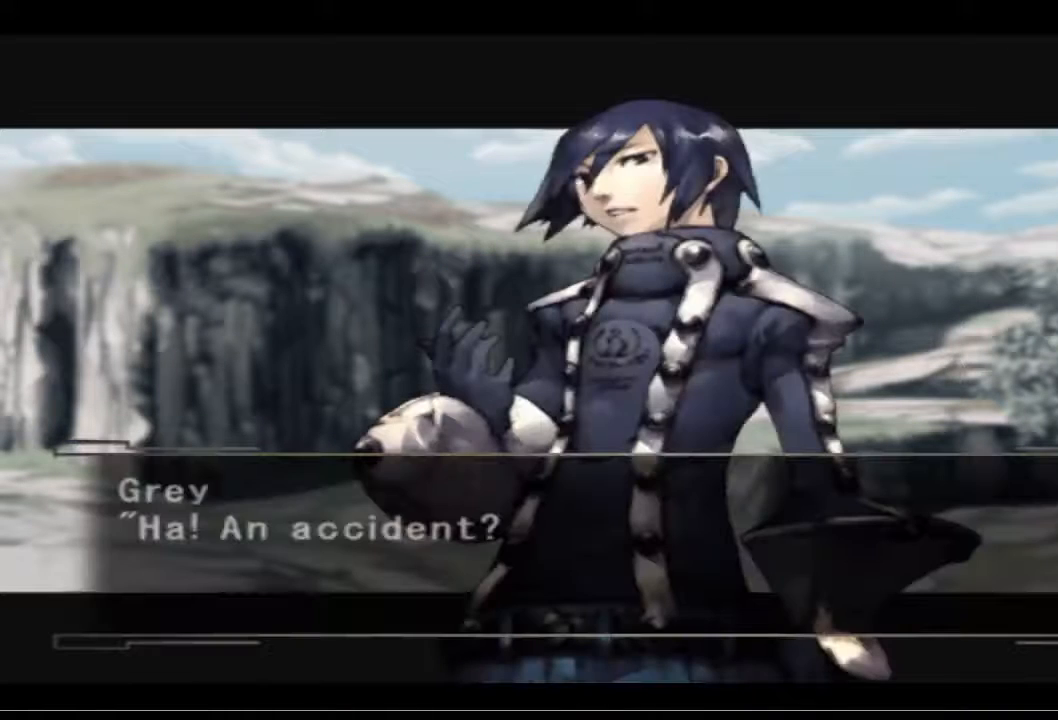
{"buttons": [], "left_stick": "center", "right_stick": "center", "events": []}
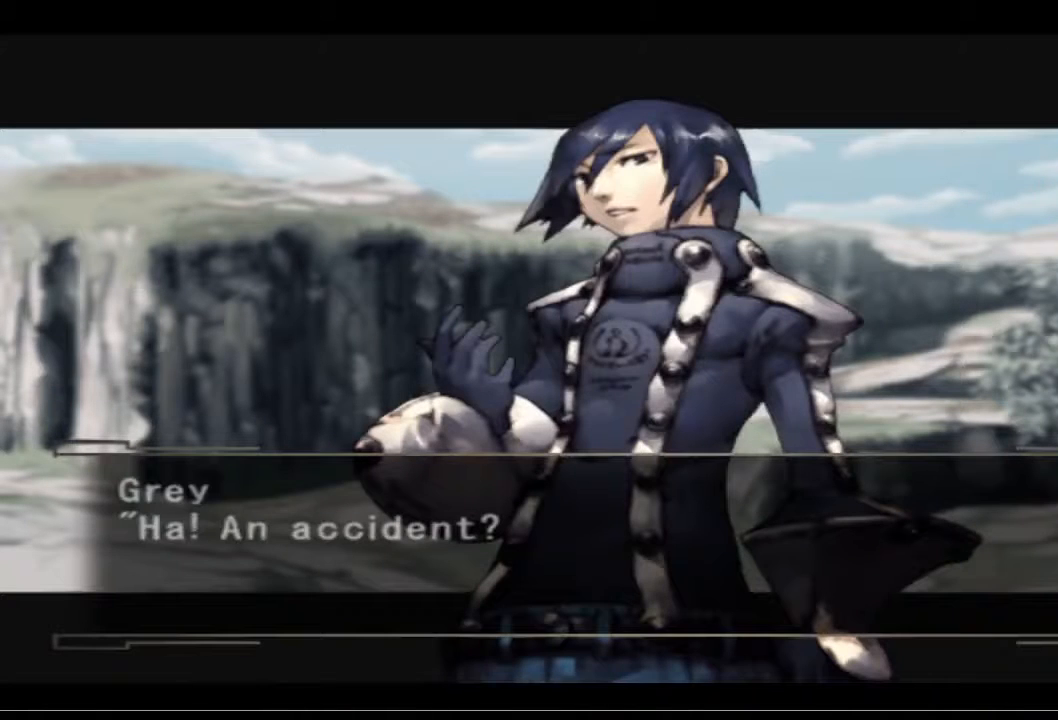
{"buttons": [], "left_stick": "center", "right_stick": "center", "events": []}
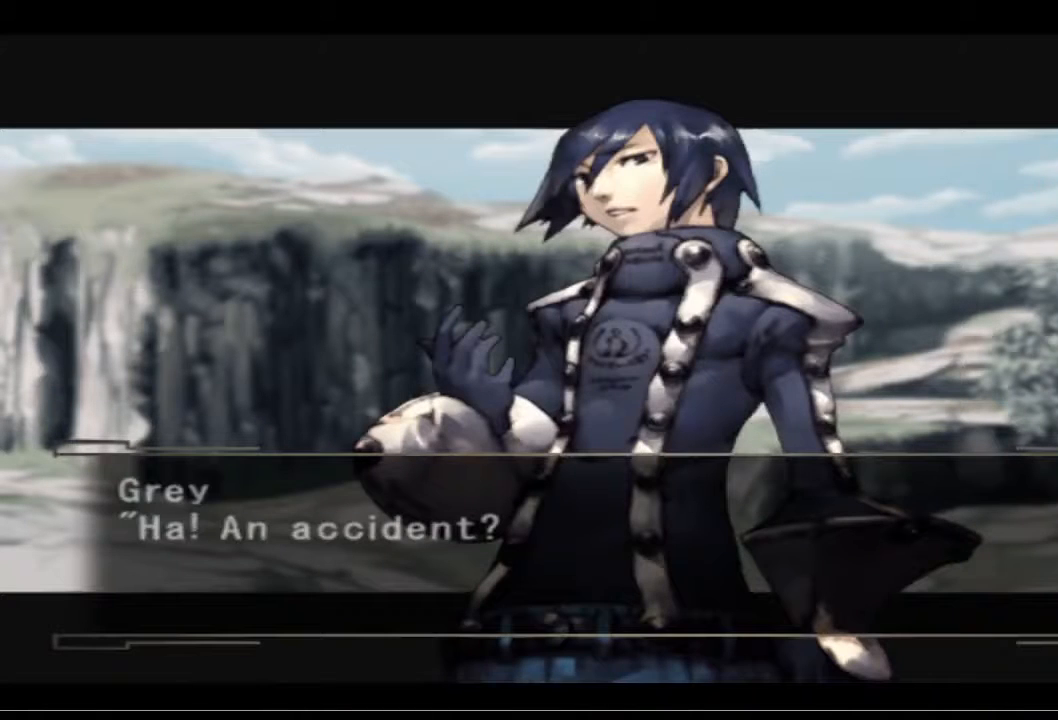
{"buttons": ["CROSS"], "left_stick": "center", "right_stick": "center", "events": [[467, "CROSS", "down"]]}
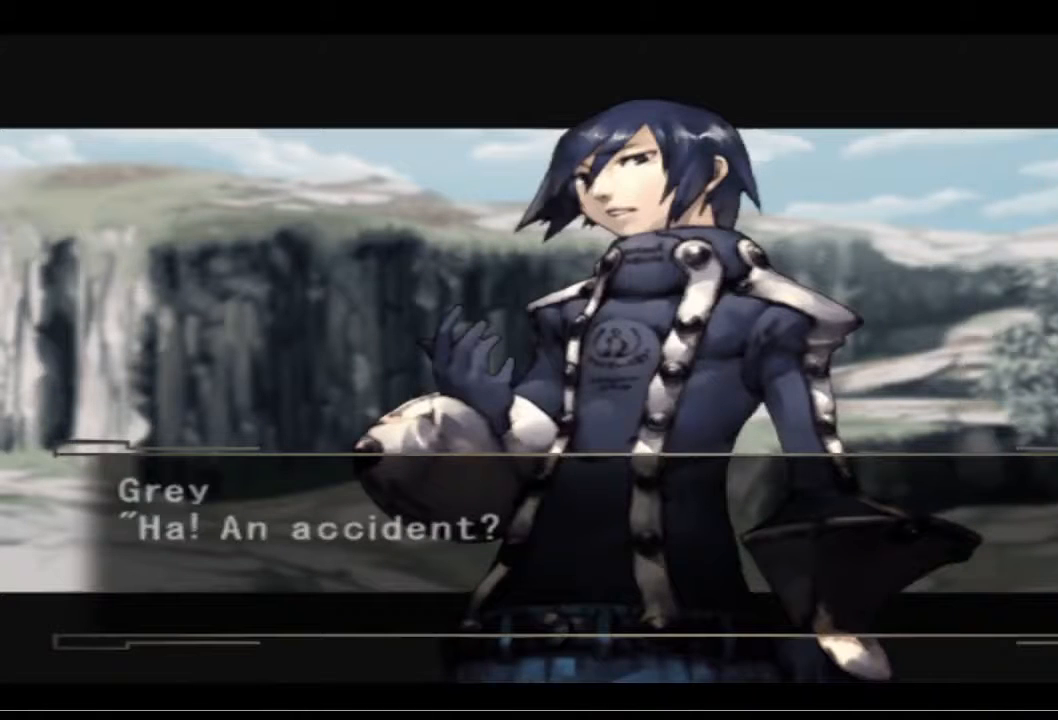
{"buttons": [], "left_stick": "center", "right_stick": "center", "events": [[100, "CROSS", "up"]]}
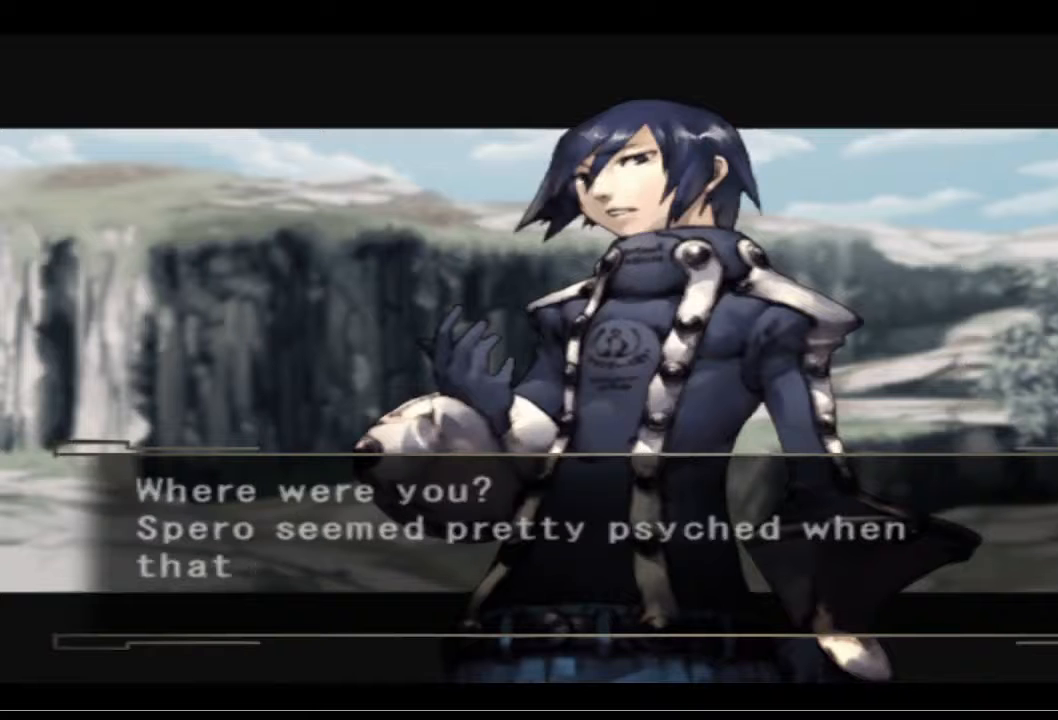
{"buttons": [], "left_stick": "center", "right_stick": "center", "events": []}
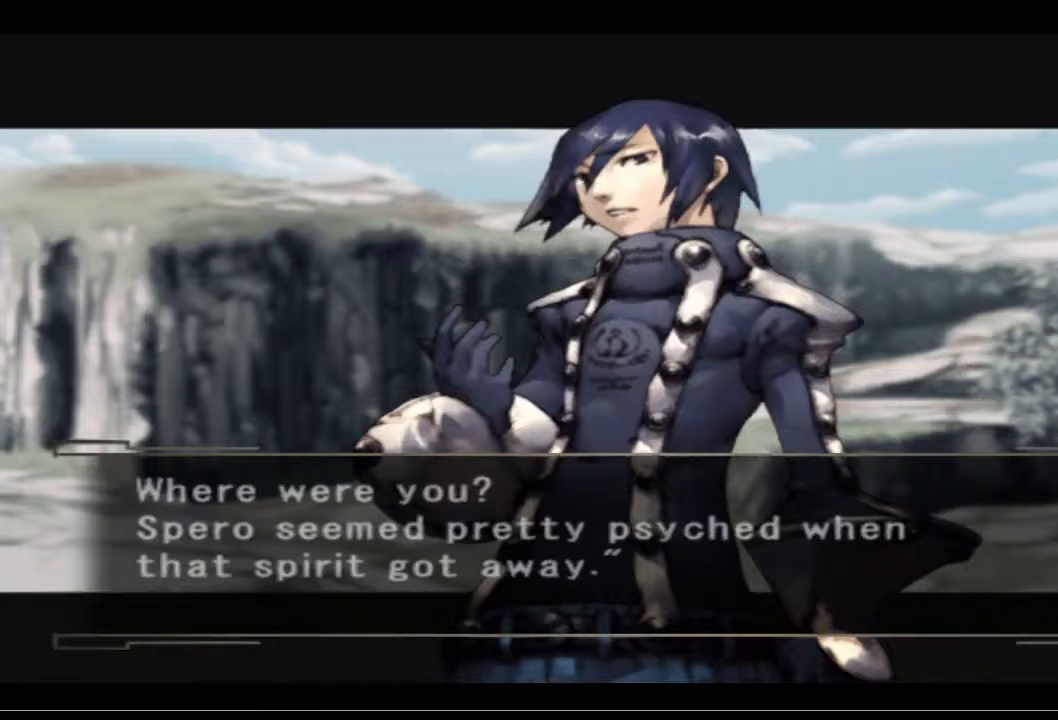
{"buttons": [], "left_stick": "center", "right_stick": "center", "events": []}
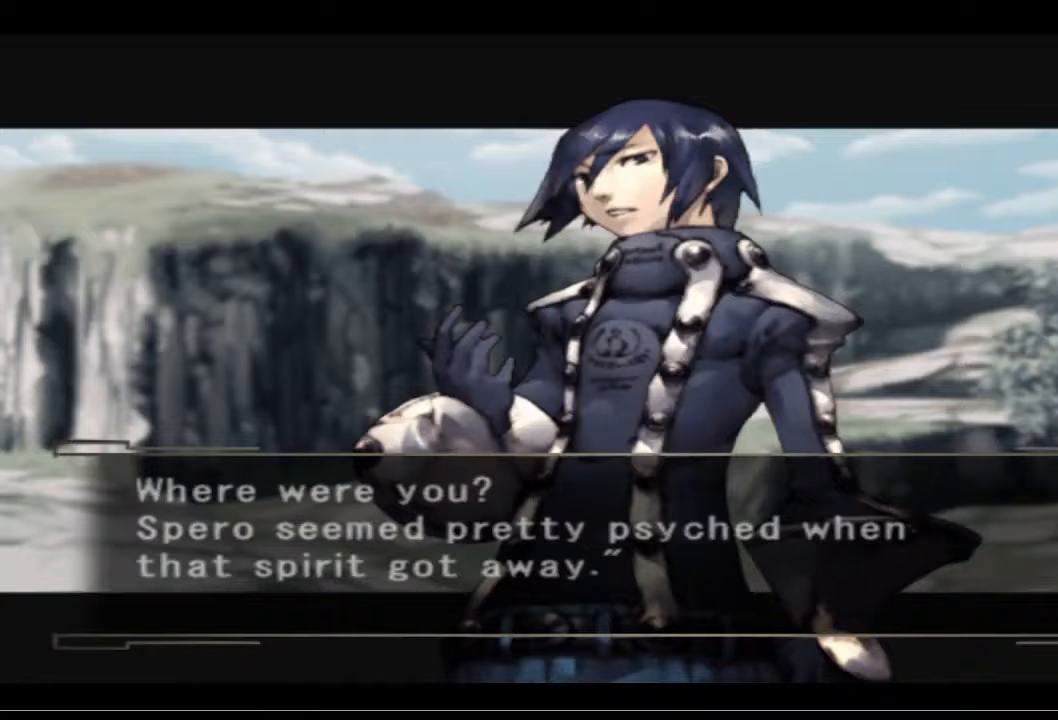
{"buttons": [], "left_stick": "center", "right_stick": "center", "events": []}
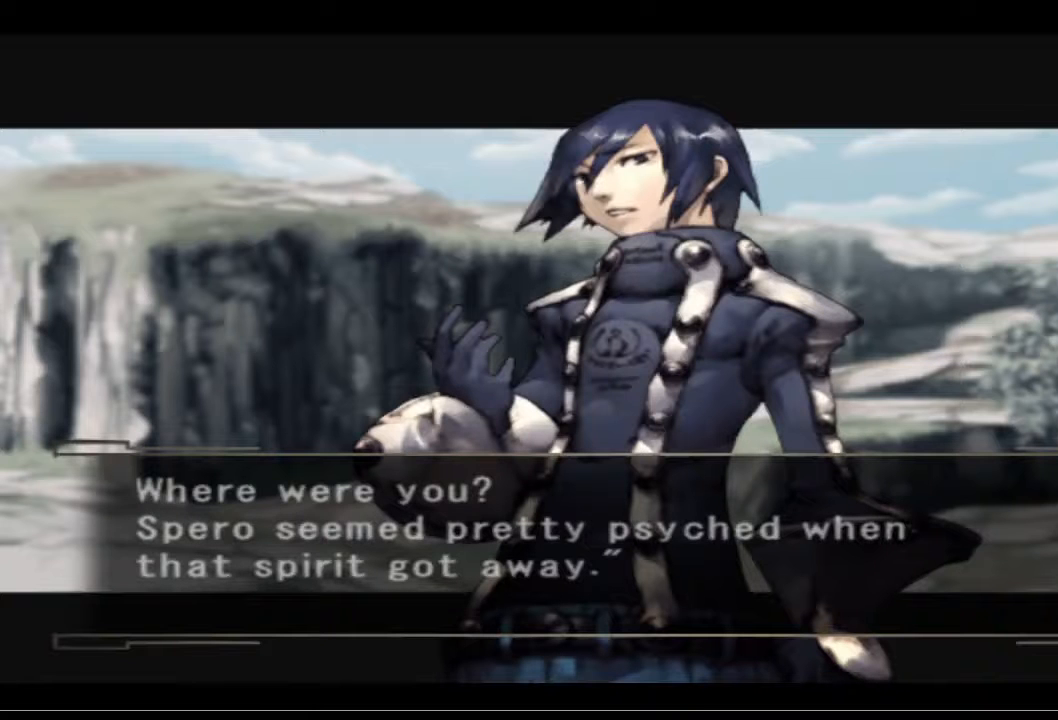
{"buttons": [], "left_stick": "center", "right_stick": "center", "events": []}
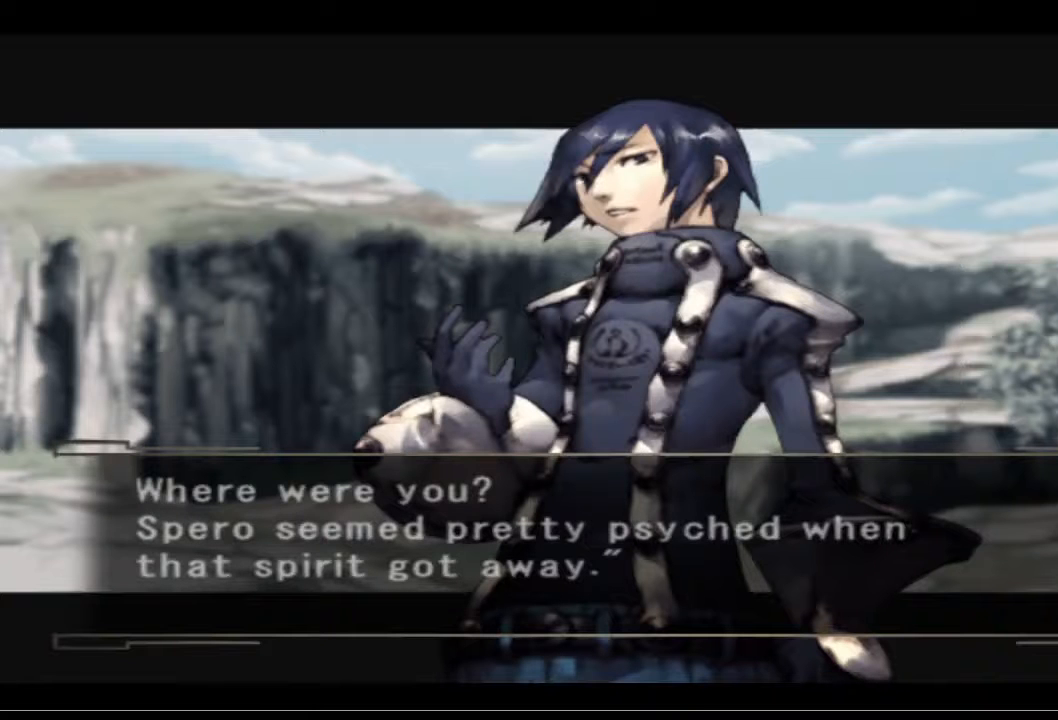
{"buttons": [], "left_stick": "center", "right_stick": "center", "events": []}
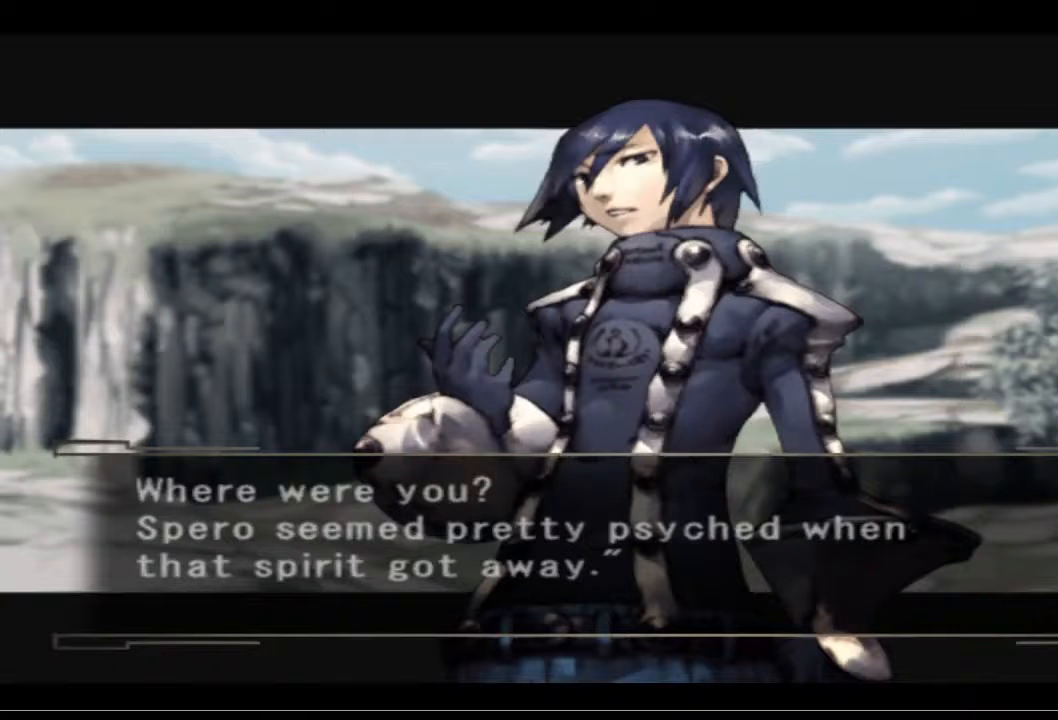
{"buttons": [], "left_stick": "center", "right_stick": "center", "events": []}
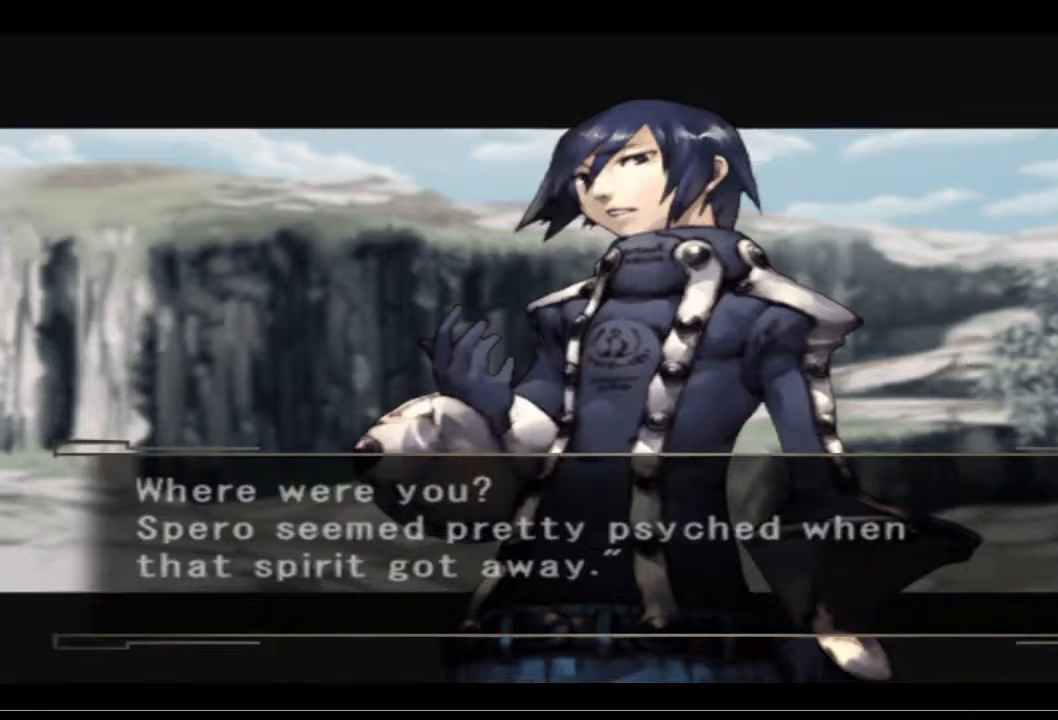
{"buttons": ["CROSS"], "left_stick": "center", "right_stick": "center", "events": [[367, "CROSS", "down"]]}
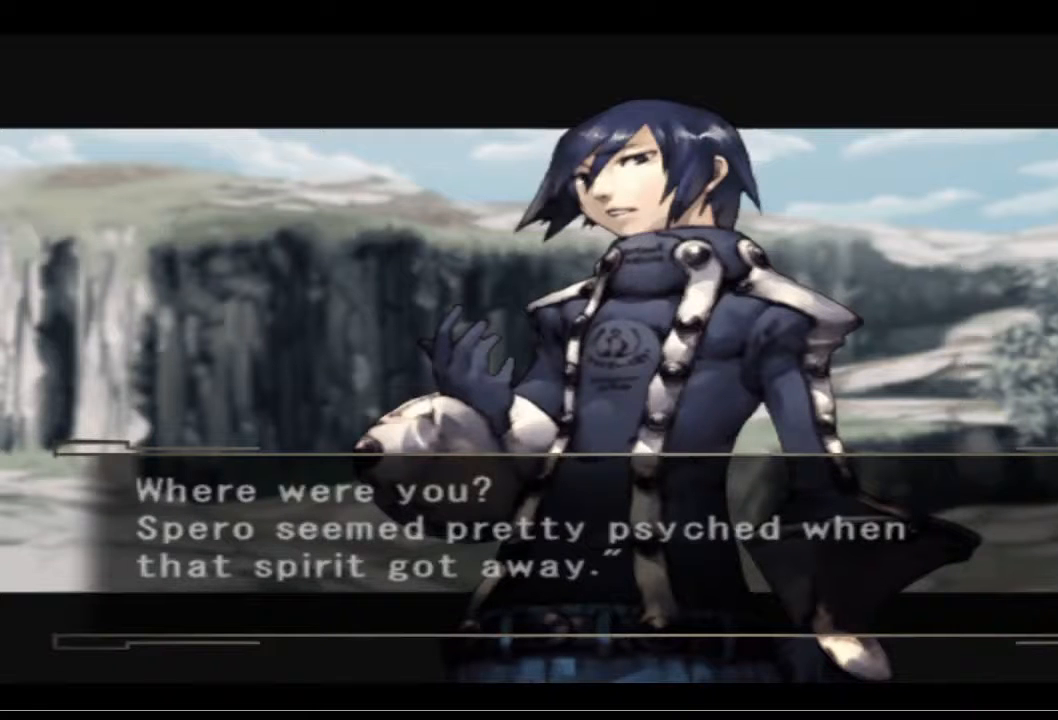
{"buttons": [], "left_stick": "center", "right_stick": "center", "events": [[67, "CROSS", "up"]]}
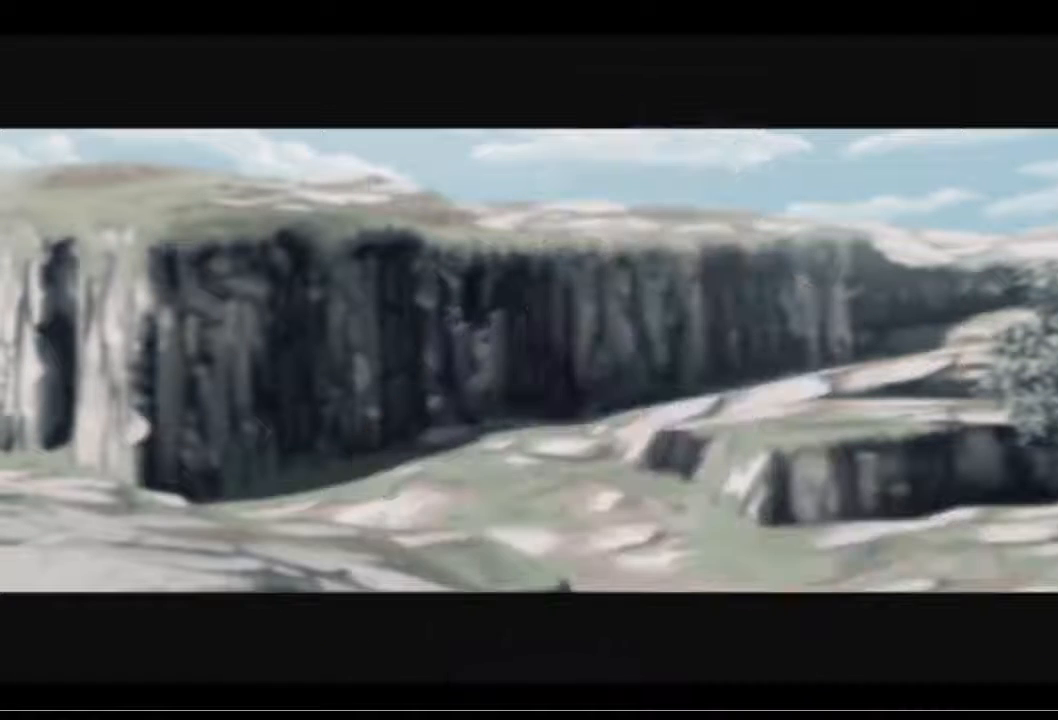
{"buttons": [], "left_stick": "center", "right_stick": "center", "events": []}
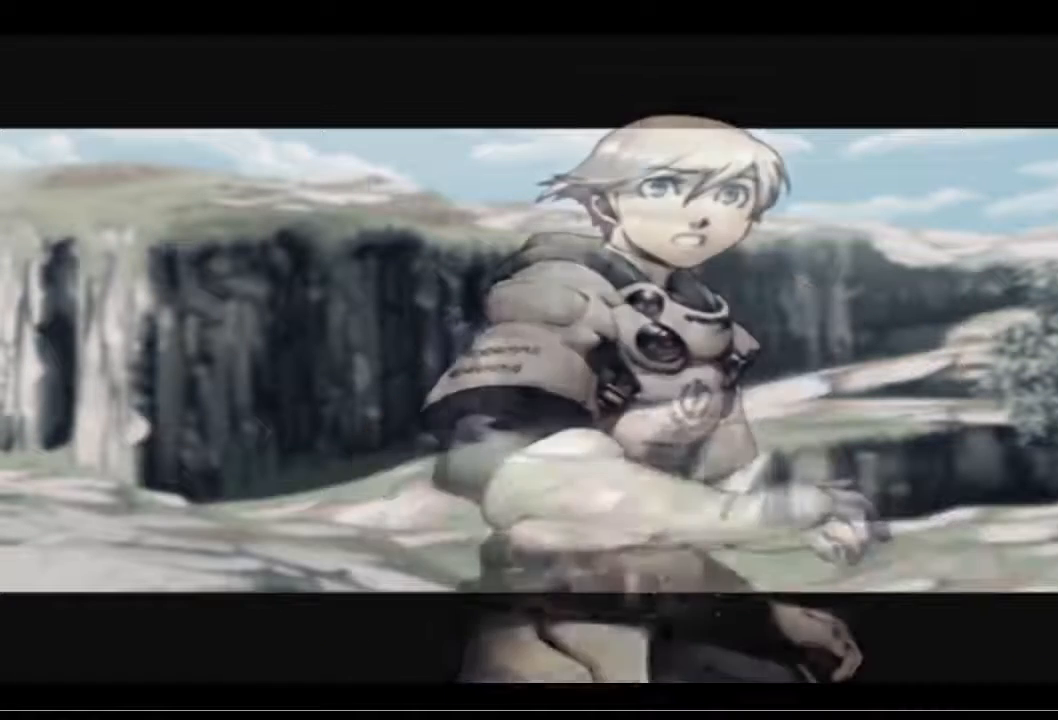
{"buttons": [], "left_stick": "center", "right_stick": "center", "events": []}
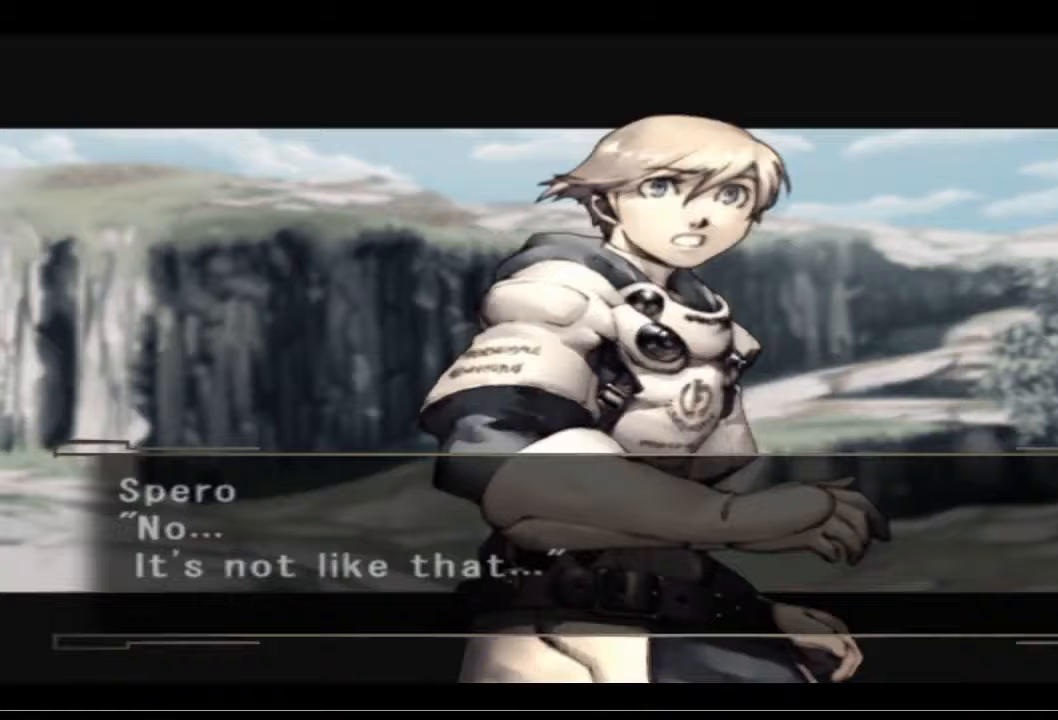
{"buttons": [], "left_stick": "center", "right_stick": "center", "events": []}
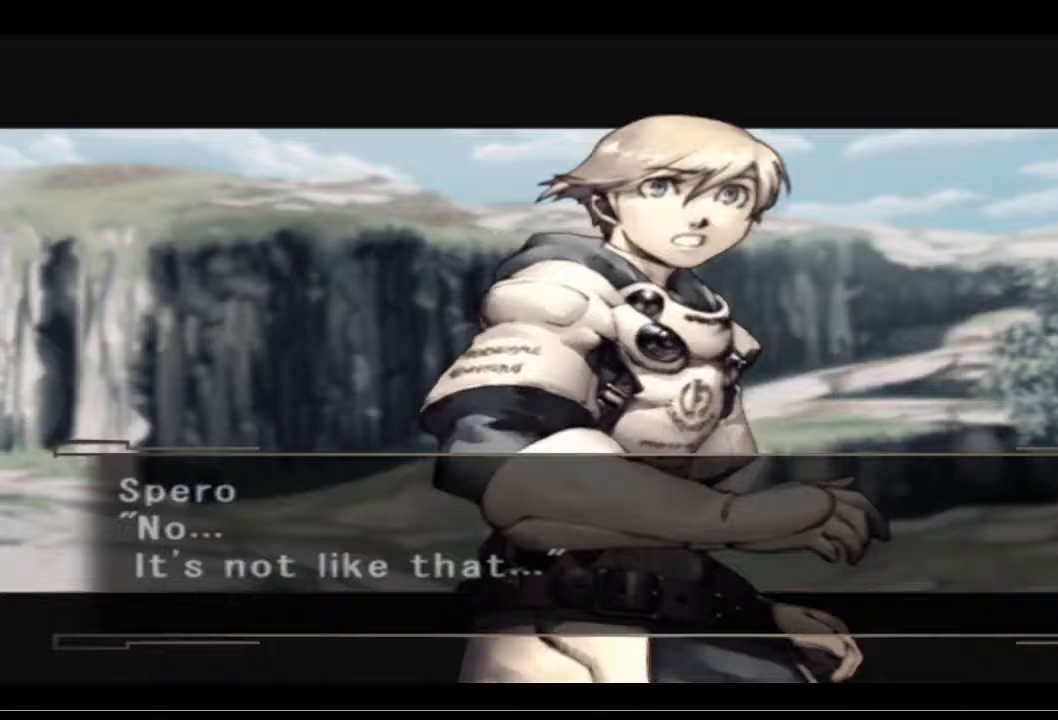
{"buttons": [], "left_stick": "center", "right_stick": "center", "events": []}
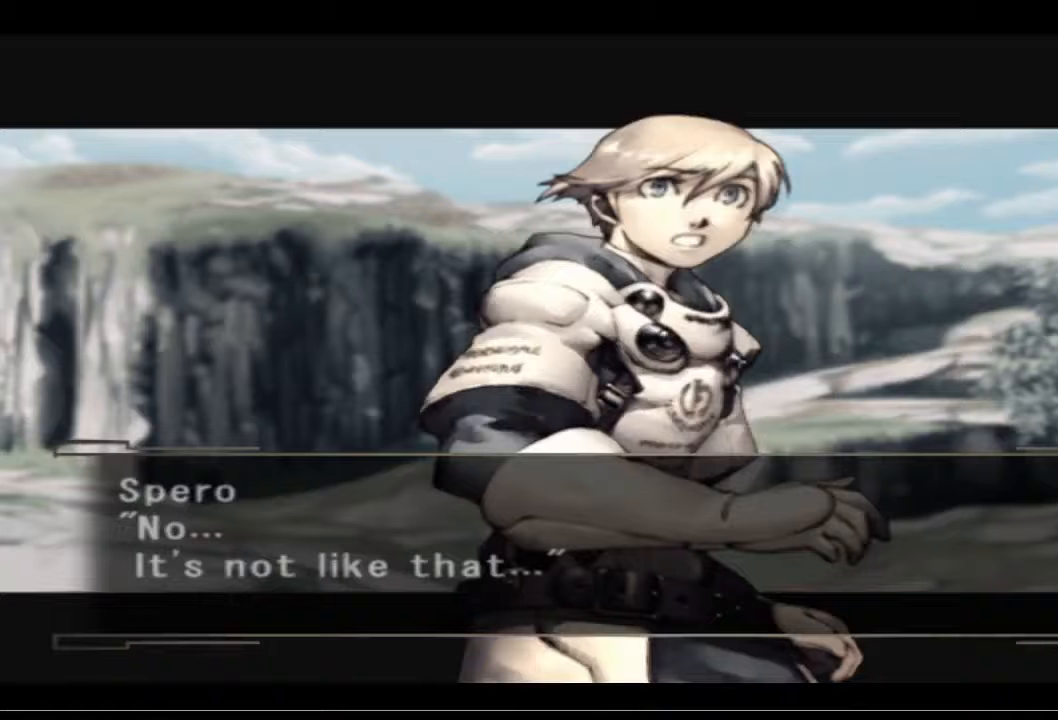
{"buttons": [], "left_stick": "center", "right_stick": "center", "events": [[167, "CROSS", "down"], [367, "CROSS", "up"]]}
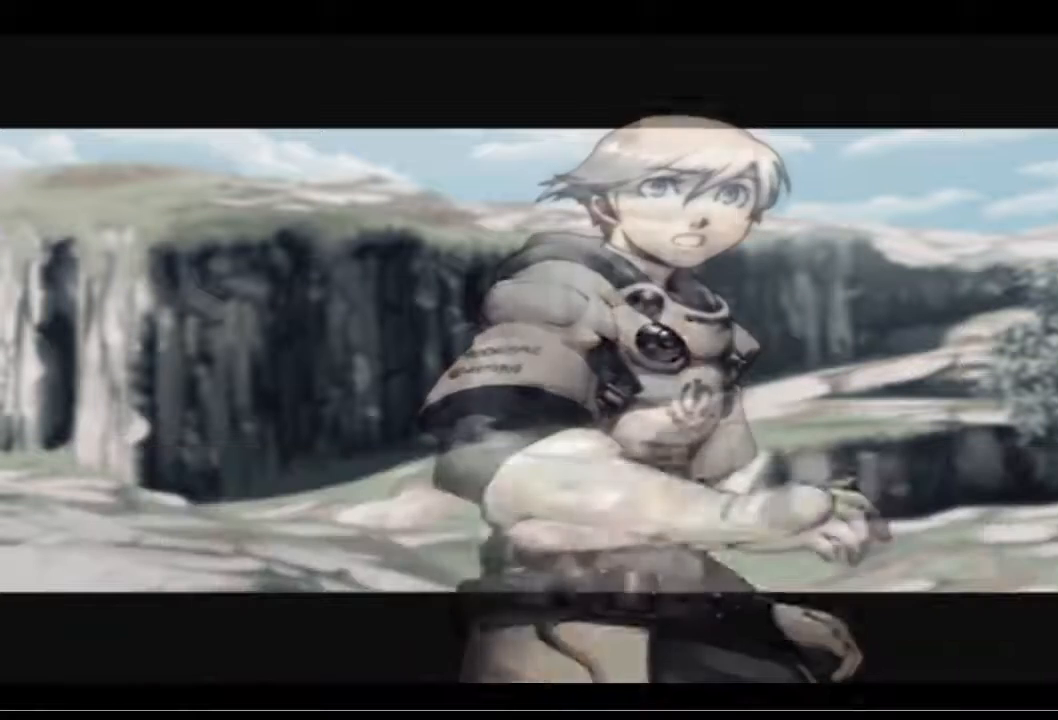
{"buttons": [], "left_stick": "center", "right_stick": "center", "events": []}
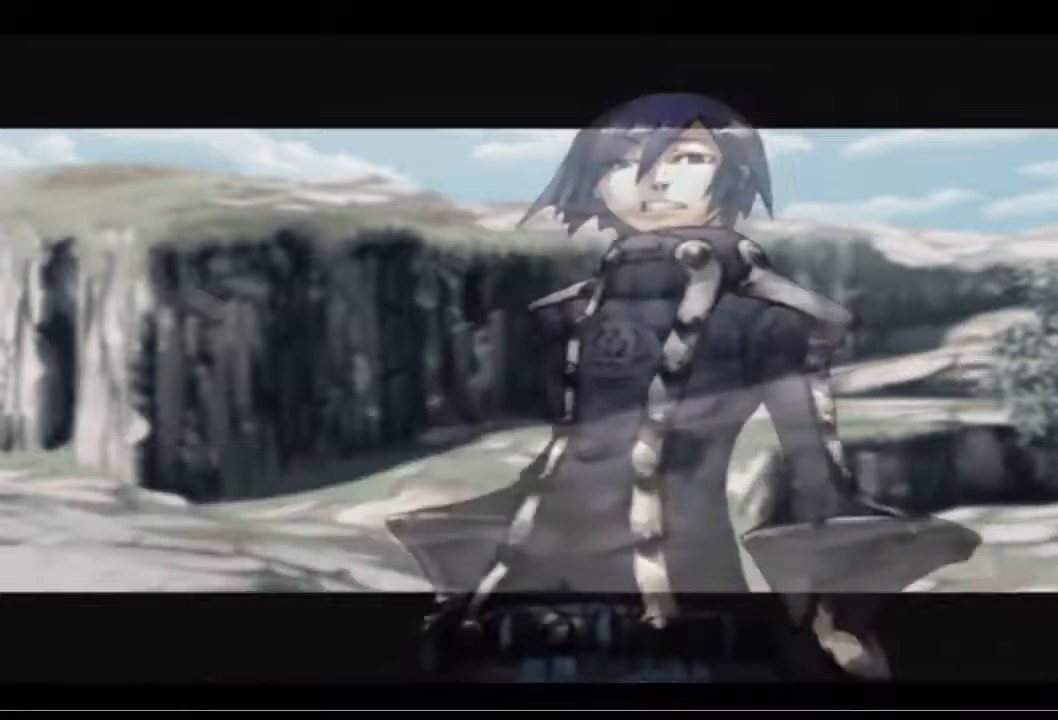
{"buttons": [], "left_stick": "center", "right_stick": "center", "events": []}
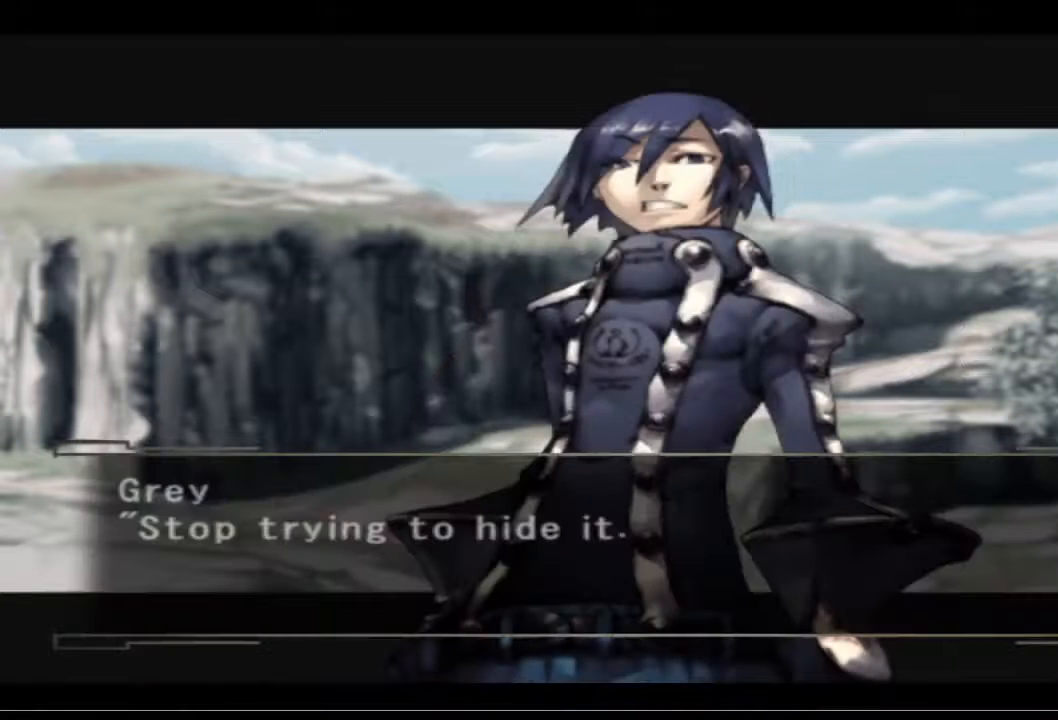
{"buttons": [], "left_stick": "center", "right_stick": "center", "events": []}
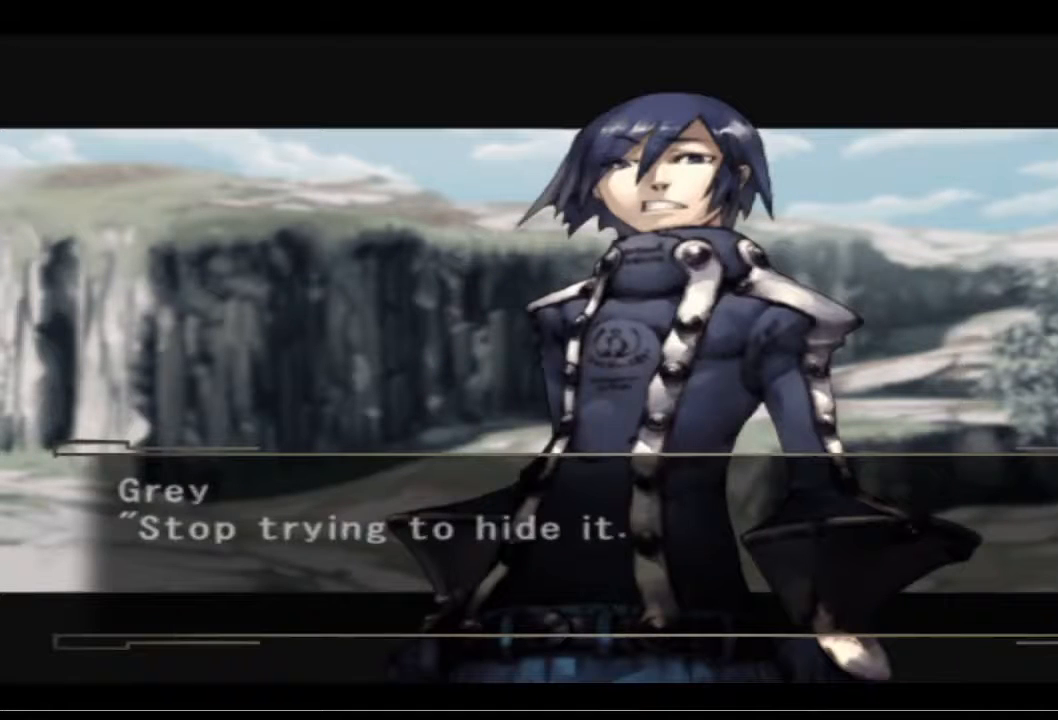
{"buttons": [], "left_stick": "center", "right_stick": "center", "events": []}